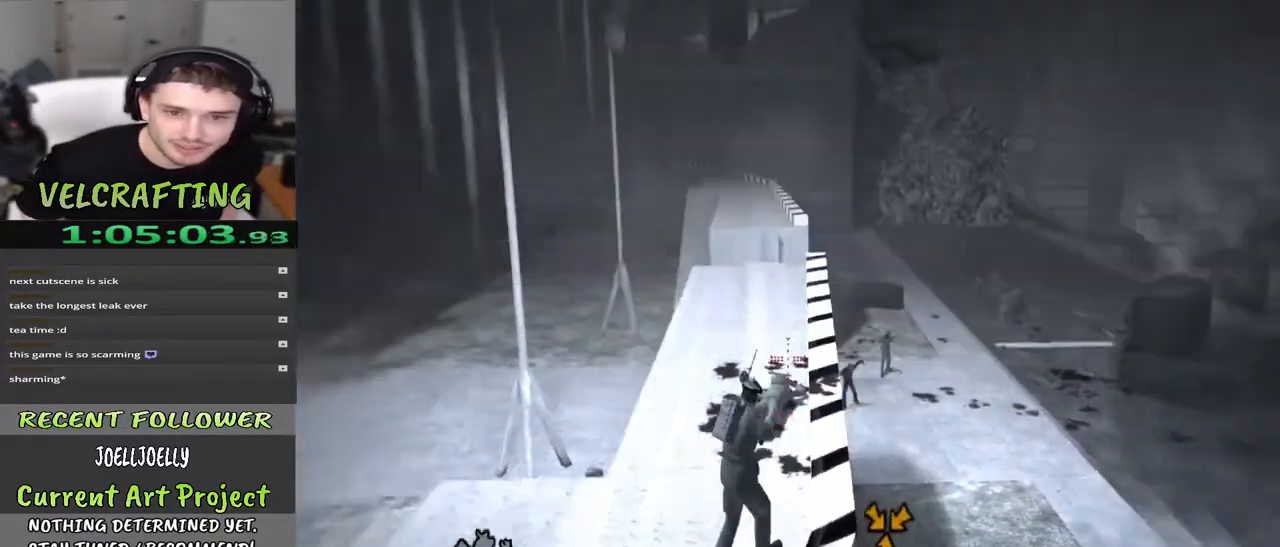
Gameplay with a controller (Xbox layout); each line is a JSON object with the inputs held at the frame after it. "events" lists button and stick changes between this image and that frame as [ms after this image, input, new state], when the widget could be followed in between. Not read: Z.
{"buttons": [], "left_stick": "up", "right_stick": "right", "events": [[267, "R2", "up"], [483, "right_stick", "right"], [500, "left_stick", "up"]]}
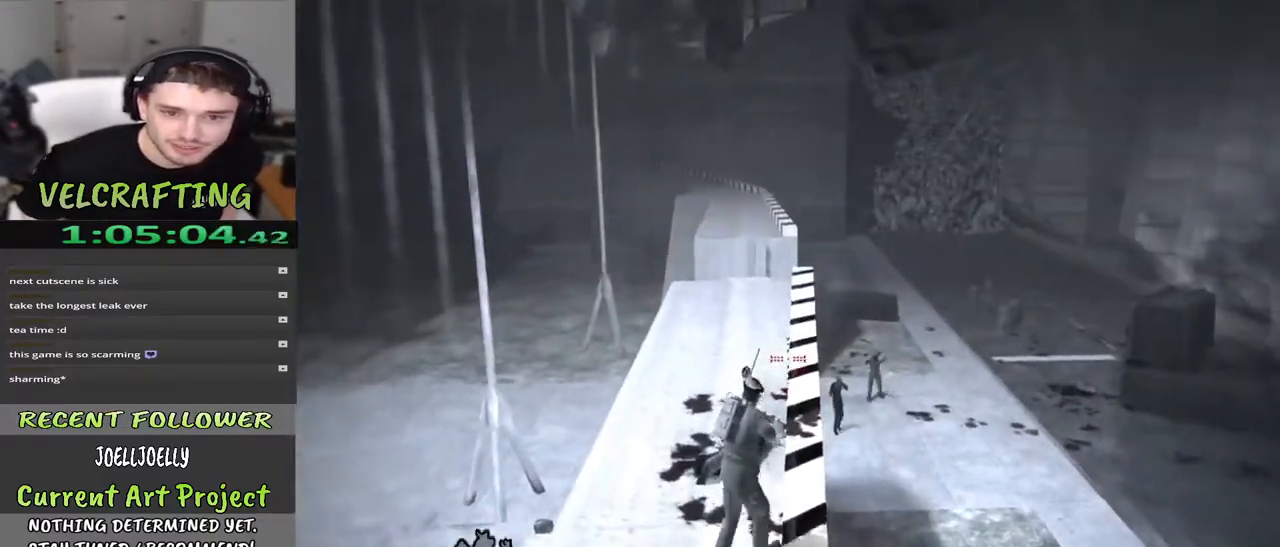
{"buttons": [], "left_stick": "up", "right_stick": "left", "events": [[133, "right_stick", "up-left"], [417, "right_stick", "center"], [467, "right_stick", "left"]]}
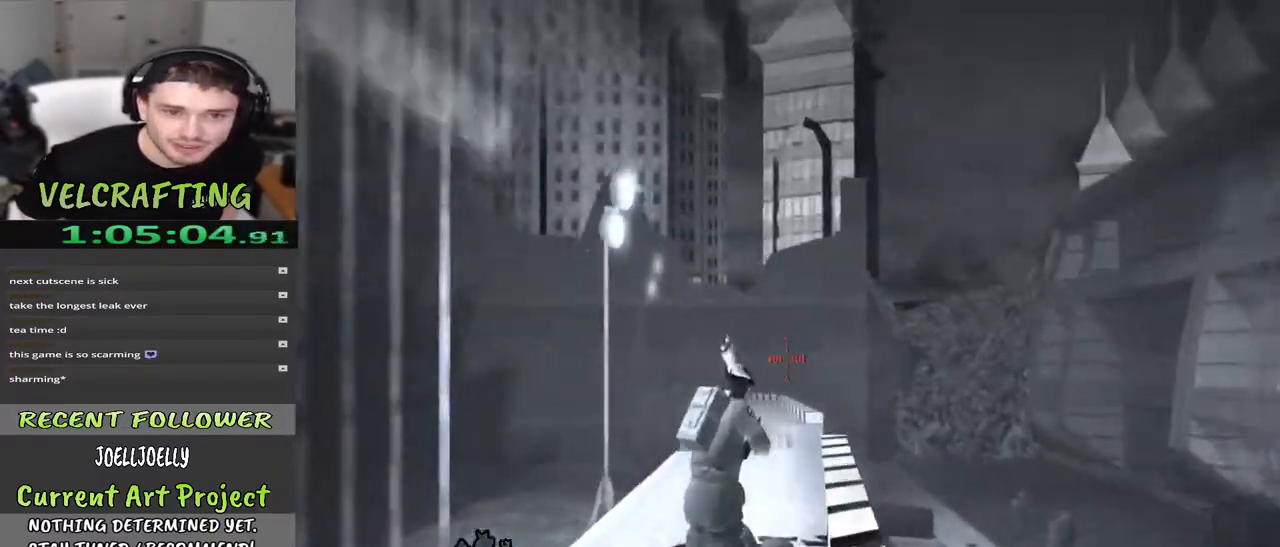
{"buttons": ["R2"], "left_stick": "up", "right_stick": "center", "events": [[50, "R2", "down"], [67, "right_stick", "center"]]}
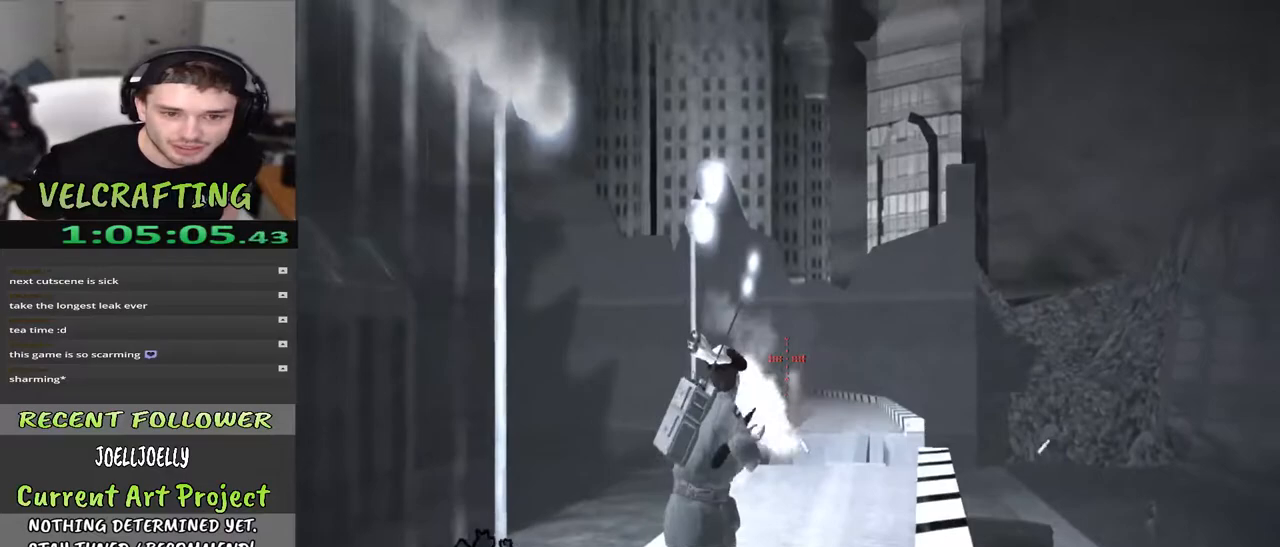
{"buttons": ["R2"], "left_stick": "up", "right_stick": "center", "events": [[33, "R2", "up"], [267, "right_stick", "left"], [350, "right_stick", "center"], [383, "R2", "down"]]}
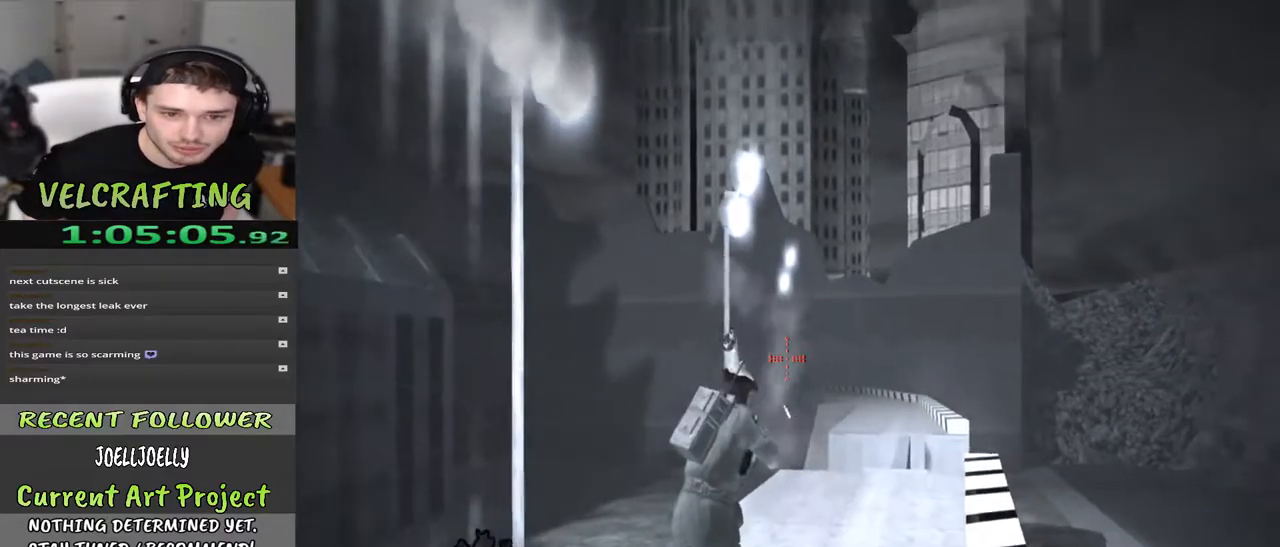
{"buttons": ["R2"], "left_stick": "up-right", "right_stick": "center", "events": [[200, "right_stick", "down"], [233, "left_stick", "up-right"], [333, "right_stick", "center"]]}
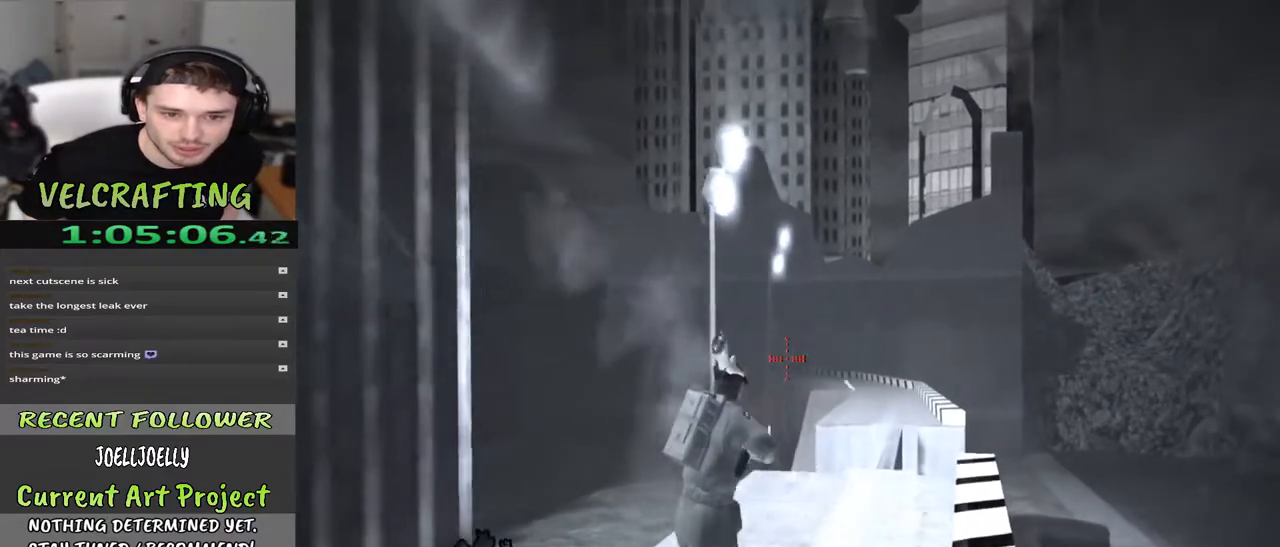
{"buttons": ["R2"], "left_stick": "up-right", "right_stick": "center", "events": []}
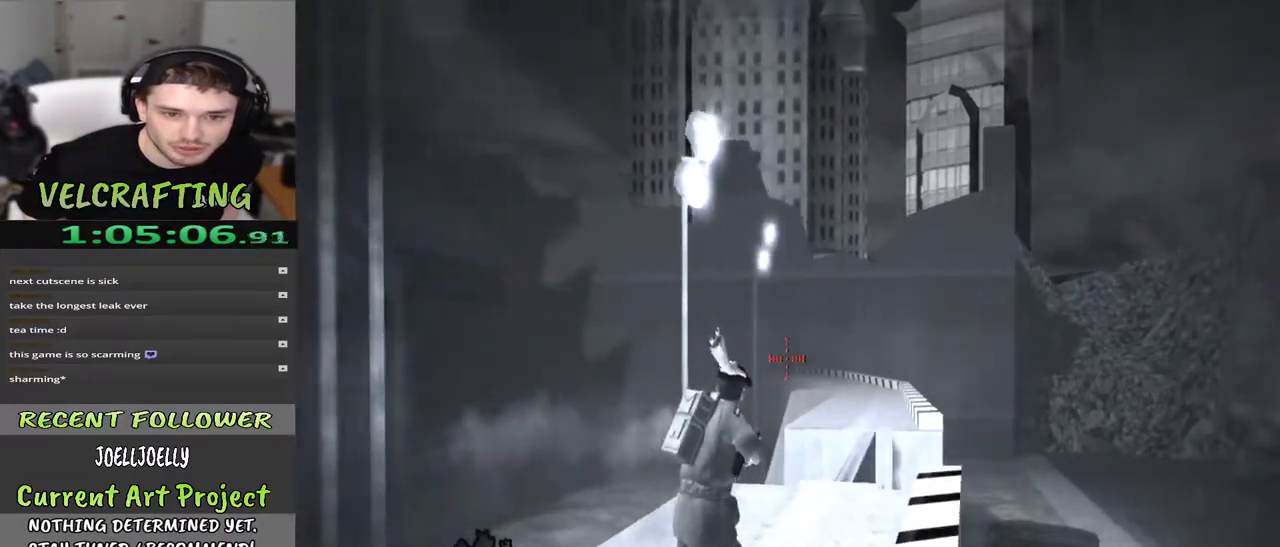
{"buttons": [], "left_stick": "up", "right_stick": "down-right", "events": [[83, "R2", "up"], [150, "right_stick", "down-right"], [433, "left_stick", "up"]]}
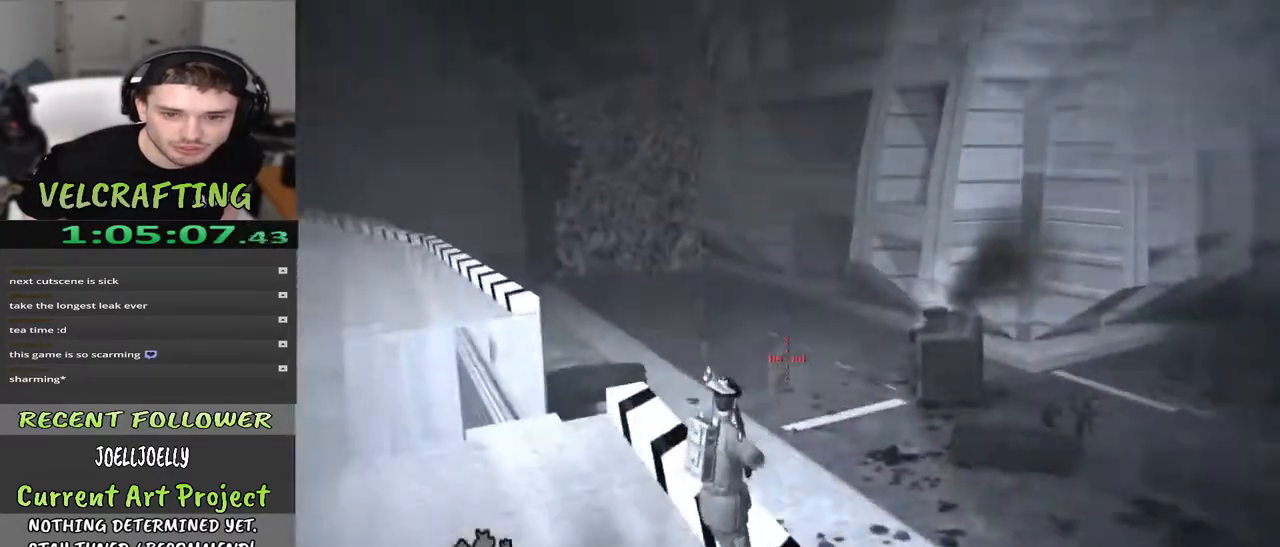
{"buttons": [], "left_stick": "up-left", "right_stick": "center", "events": [[17, "right_stick", "center"], [100, "left_stick", "up-left"]]}
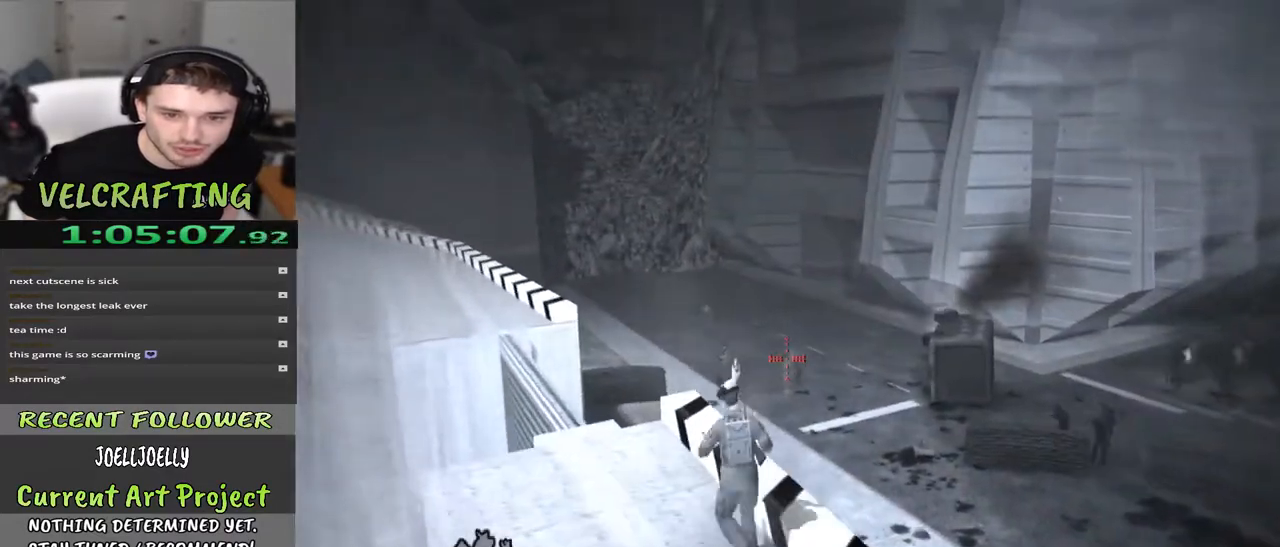
{"buttons": ["R2"], "left_stick": "up-left", "right_stick": "center", "events": [[17, "right_stick", "left"], [83, "R2", "down"], [117, "right_stick", "center"]]}
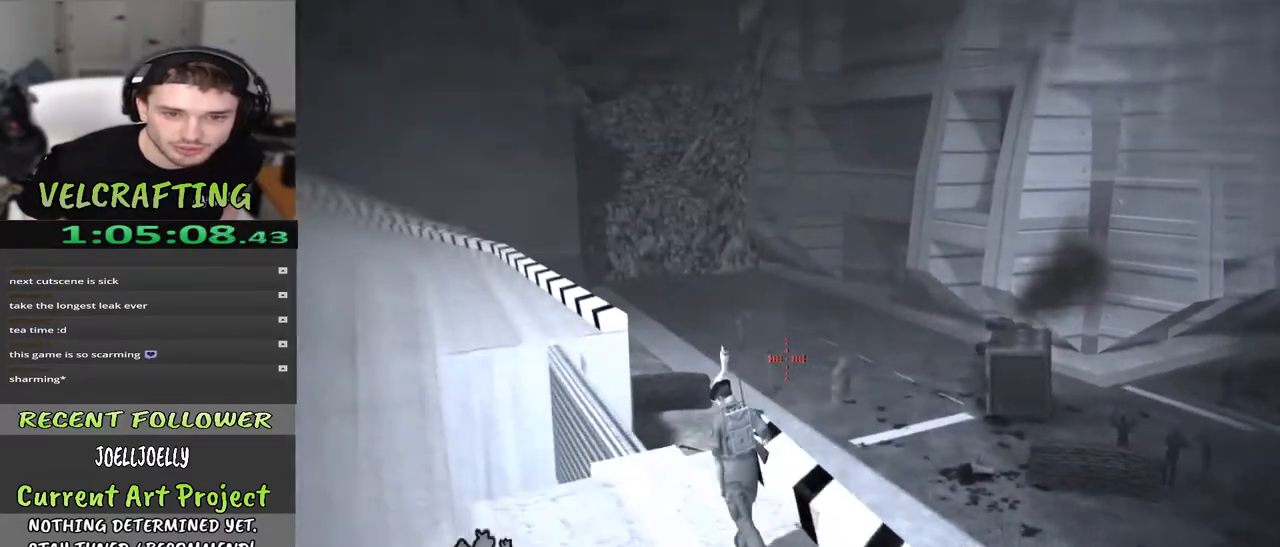
{"buttons": ["R2"], "left_stick": "center", "right_stick": "center", "events": [[400, "left_stick", "center"]]}
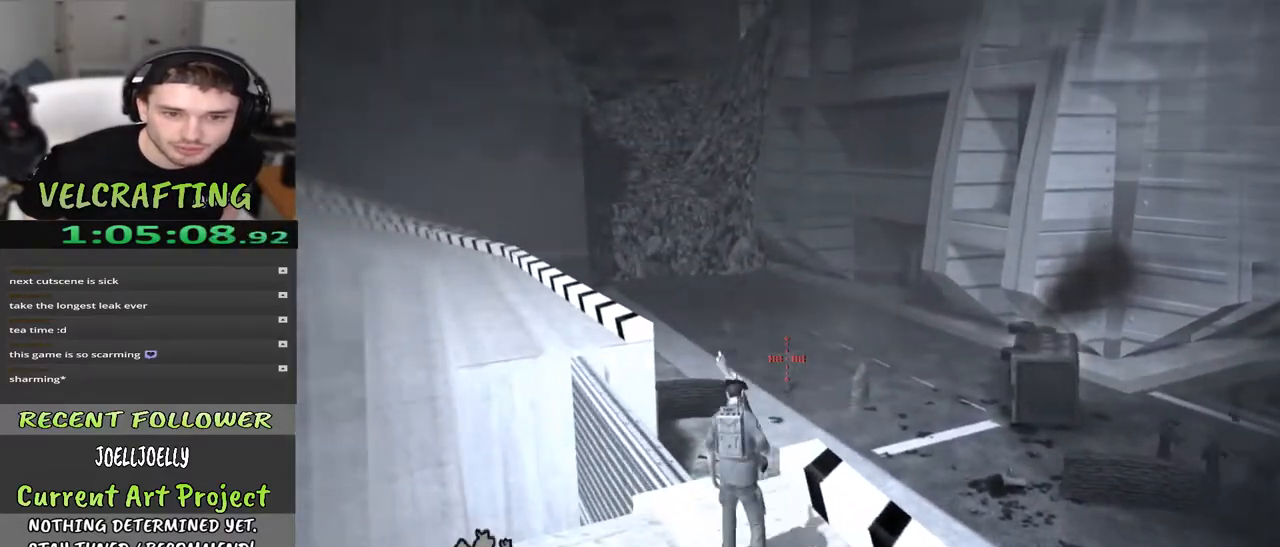
{"buttons": ["R2"], "left_stick": "center", "right_stick": "center", "events": []}
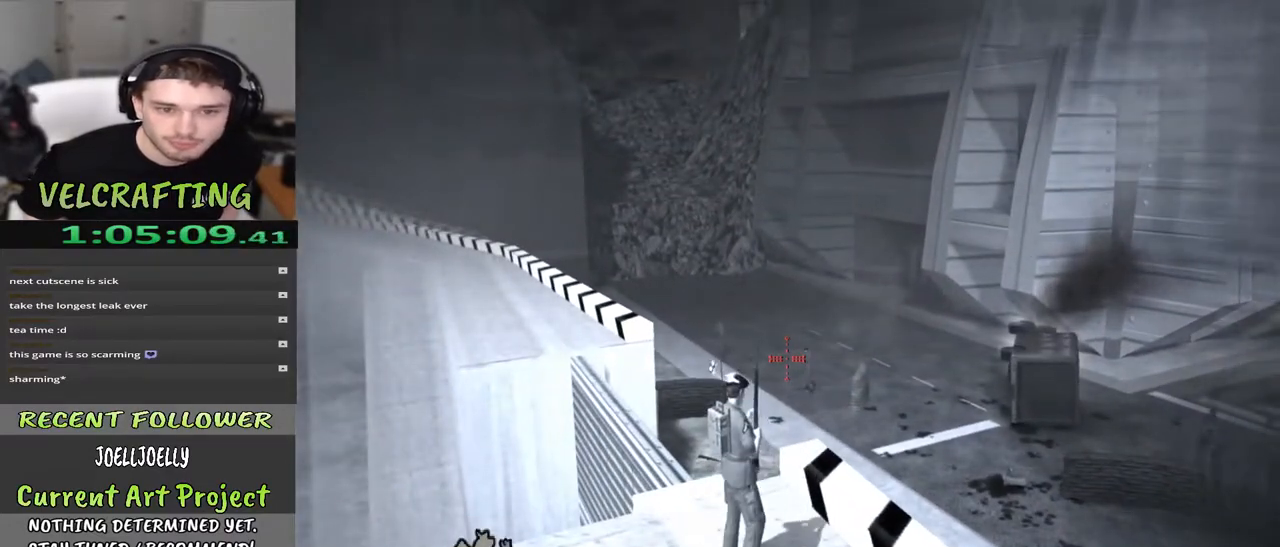
{"buttons": ["R2"], "left_stick": "center", "right_stick": "center", "events": []}
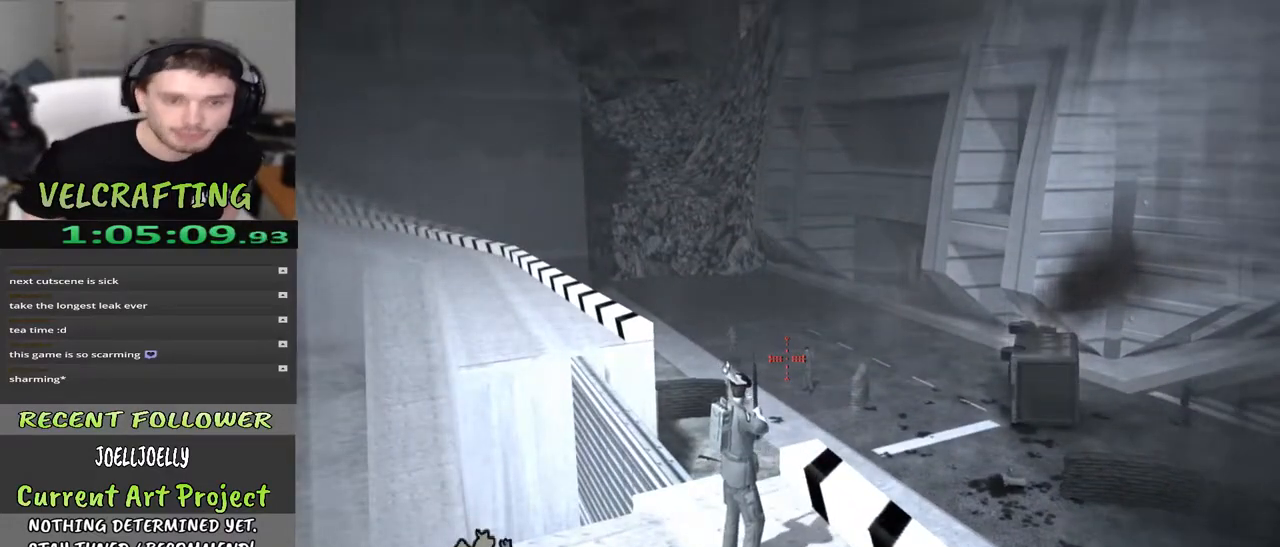
{"buttons": ["R2"], "left_stick": "center", "right_stick": "center", "events": []}
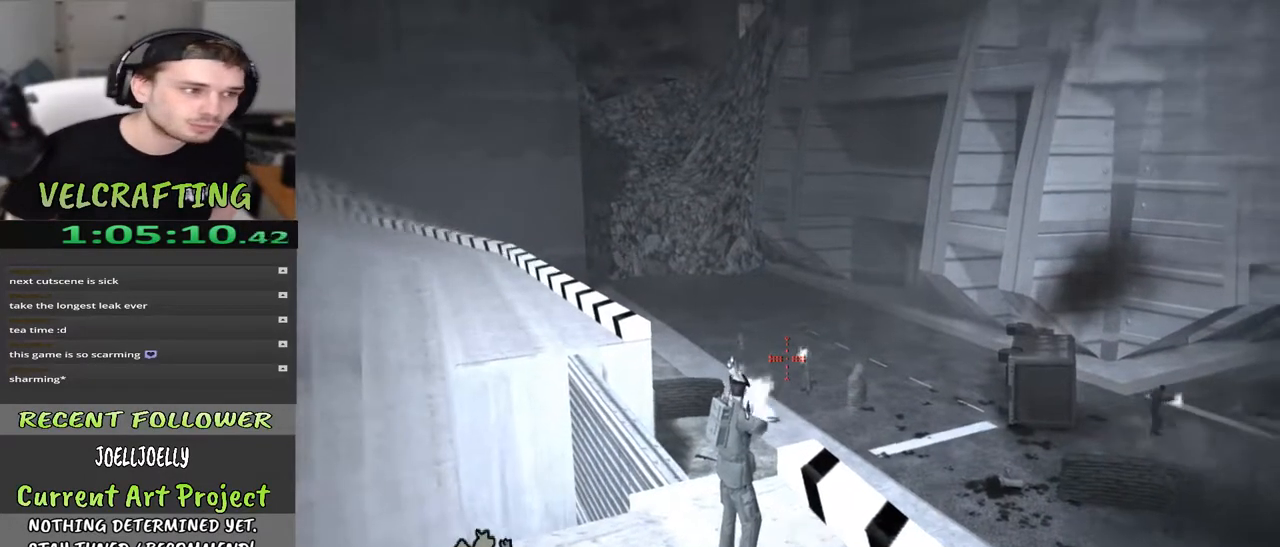
{"buttons": ["R2"], "left_stick": "center", "right_stick": "center", "events": [[367, "right_stick", "left"], [500, "right_stick", "center"]]}
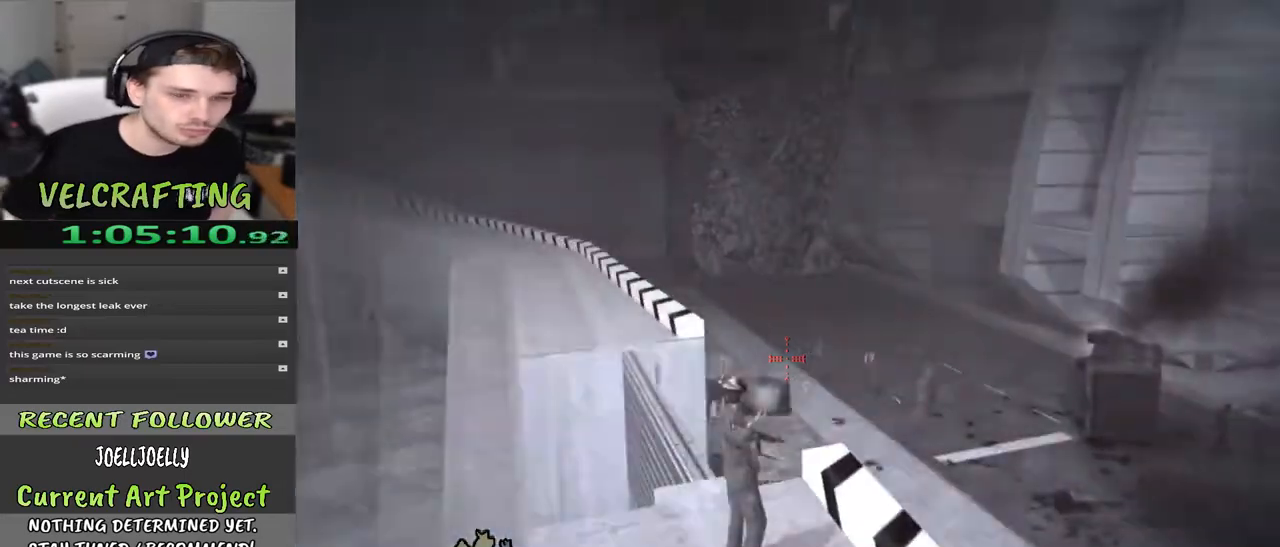
{"buttons": ["R2"], "left_stick": "center", "right_stick": "center", "events": [[300, "right_stick", "down-right"], [400, "right_stick", "center"]]}
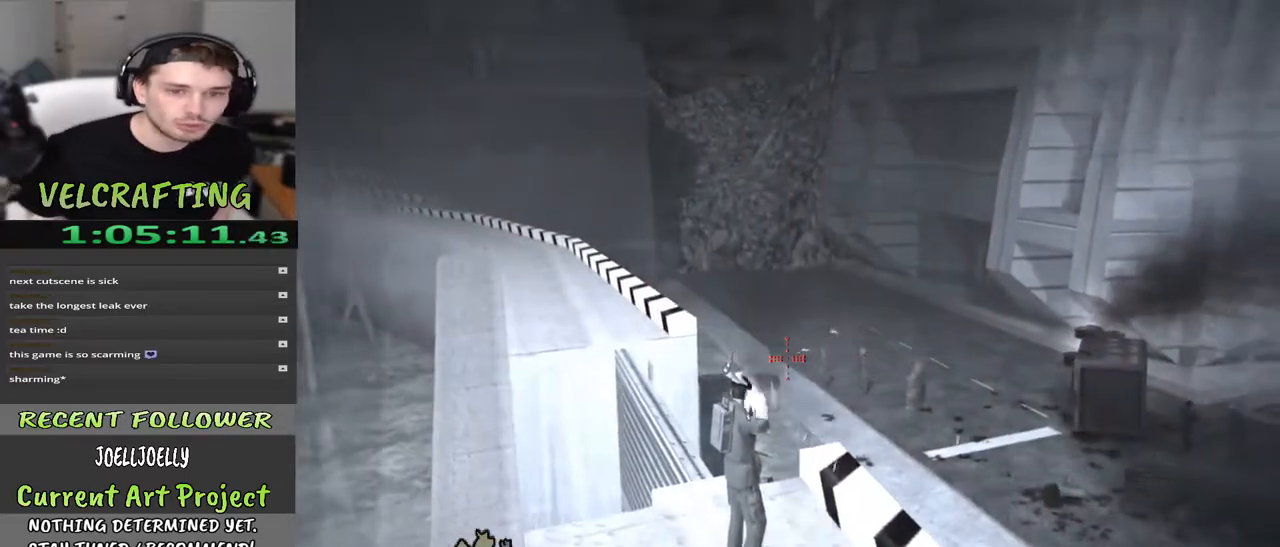
{"buttons": ["R2"], "left_stick": "center", "right_stick": "right", "events": [[133, "right_stick", "right"], [267, "right_stick", "center"], [467, "right_stick", "right"]]}
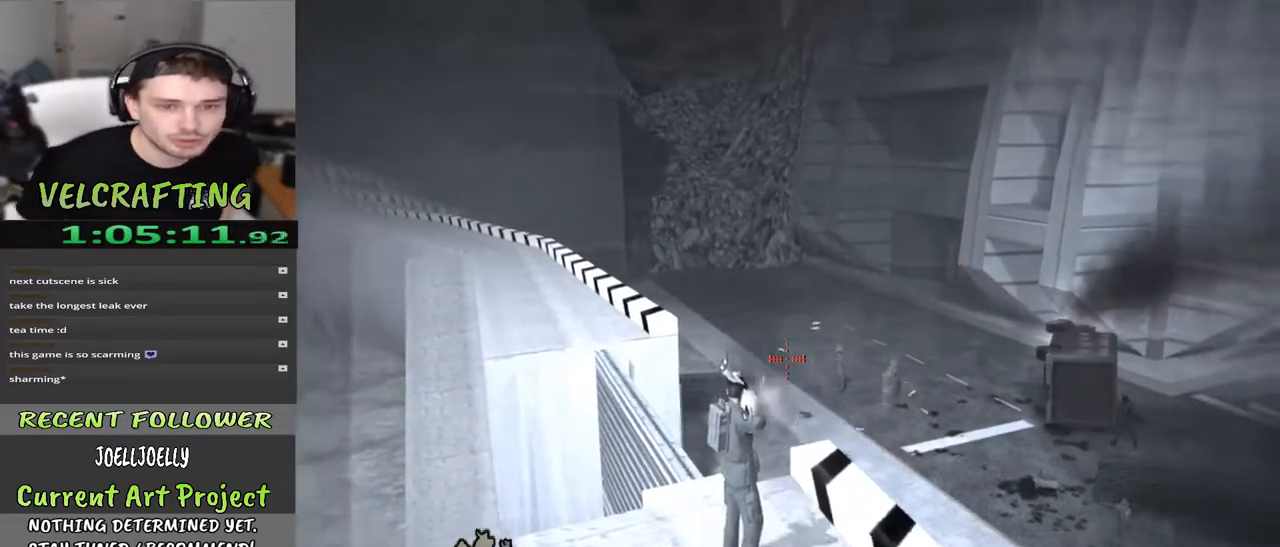
{"buttons": ["R2"], "left_stick": "center", "right_stick": "center", "events": [[83, "right_stick", "center"]]}
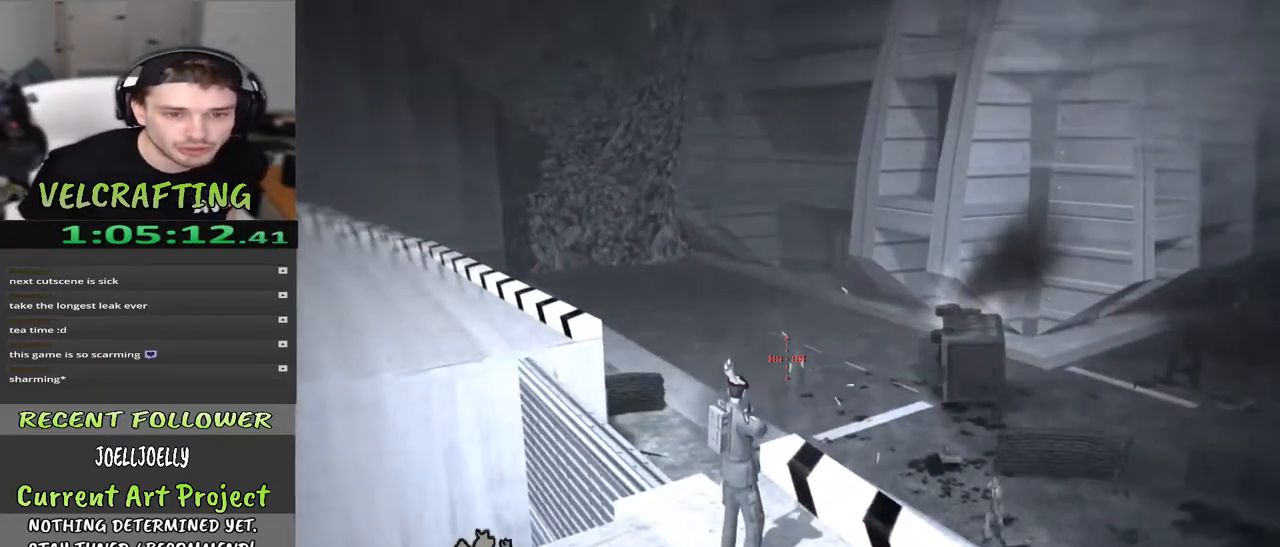
{"buttons": [], "left_stick": "center", "right_stick": "down-right", "events": [[33, "right_stick", "left"], [150, "right_stick", "center"], [217, "R2", "up"], [500, "right_stick", "down-right"]]}
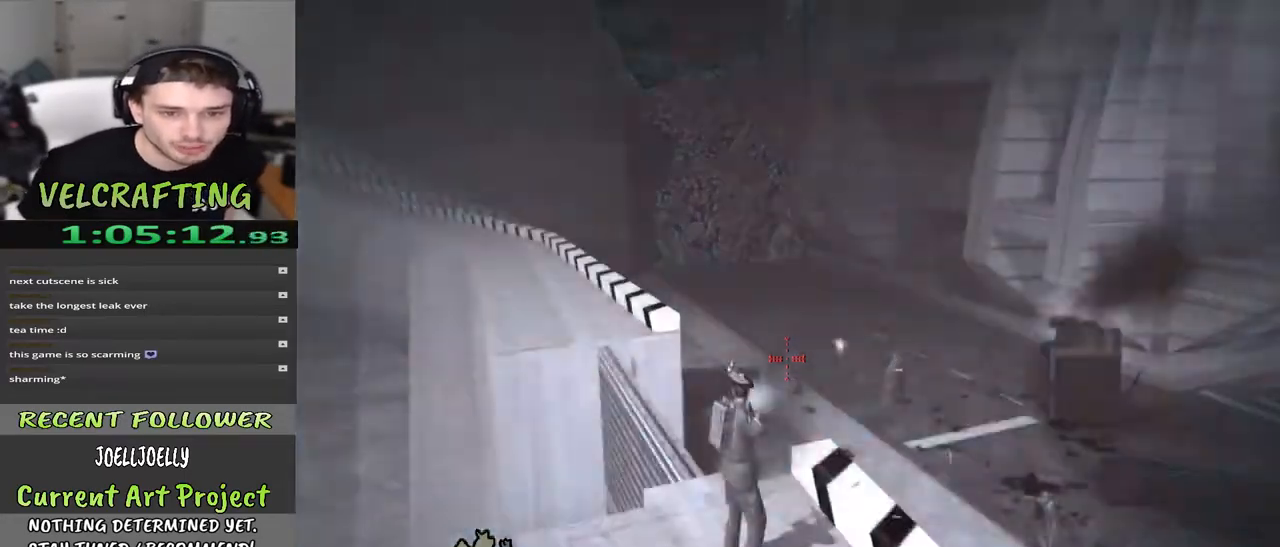
{"buttons": [], "left_stick": "down-right", "right_stick": "center", "events": [[17, "left_stick", "down"], [150, "R2", "down"], [150, "right_stick", "center"], [317, "R2", "up"], [433, "left_stick", "down-right"]]}
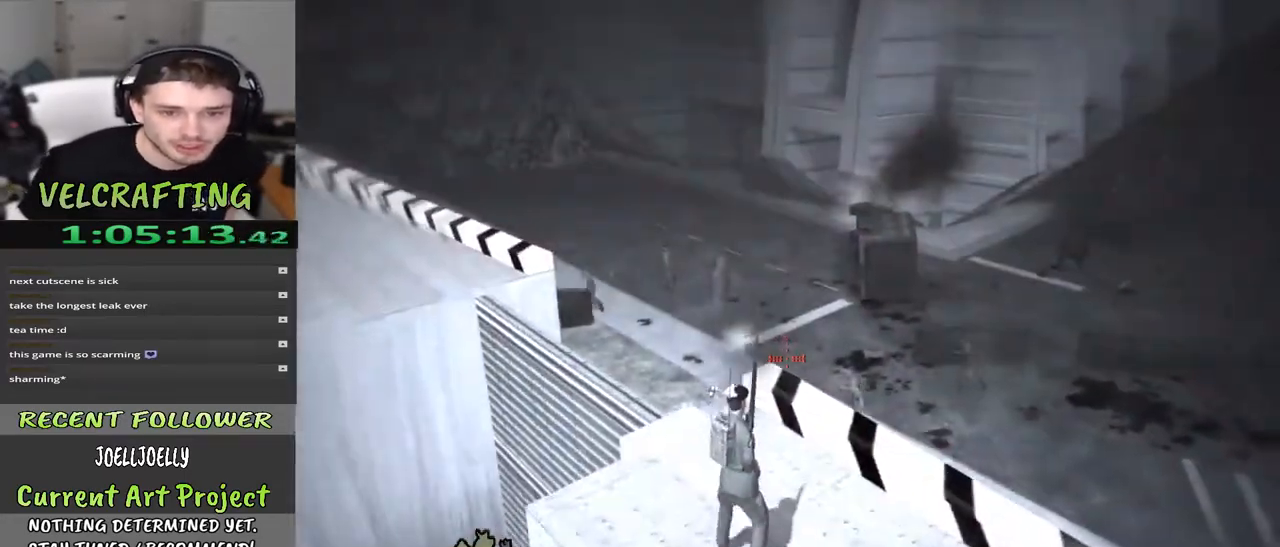
{"buttons": ["R2"], "left_stick": "right", "right_stick": "right", "events": [[67, "left_stick", "right"], [233, "R2", "down"], [417, "right_stick", "right"]]}
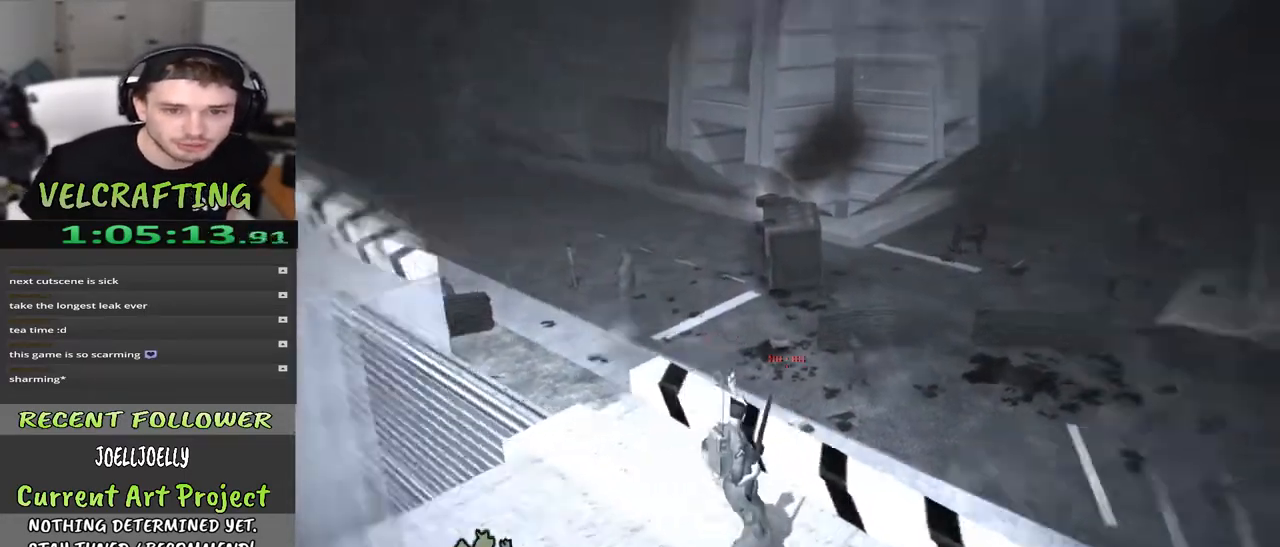
{"buttons": [], "left_stick": "up", "right_stick": "left", "events": [[33, "left_stick", "down-right"], [200, "R2", "up"], [217, "right_stick", "left"], [233, "left_stick", "right"], [350, "left_stick", "up-right"], [483, "left_stick", "up"]]}
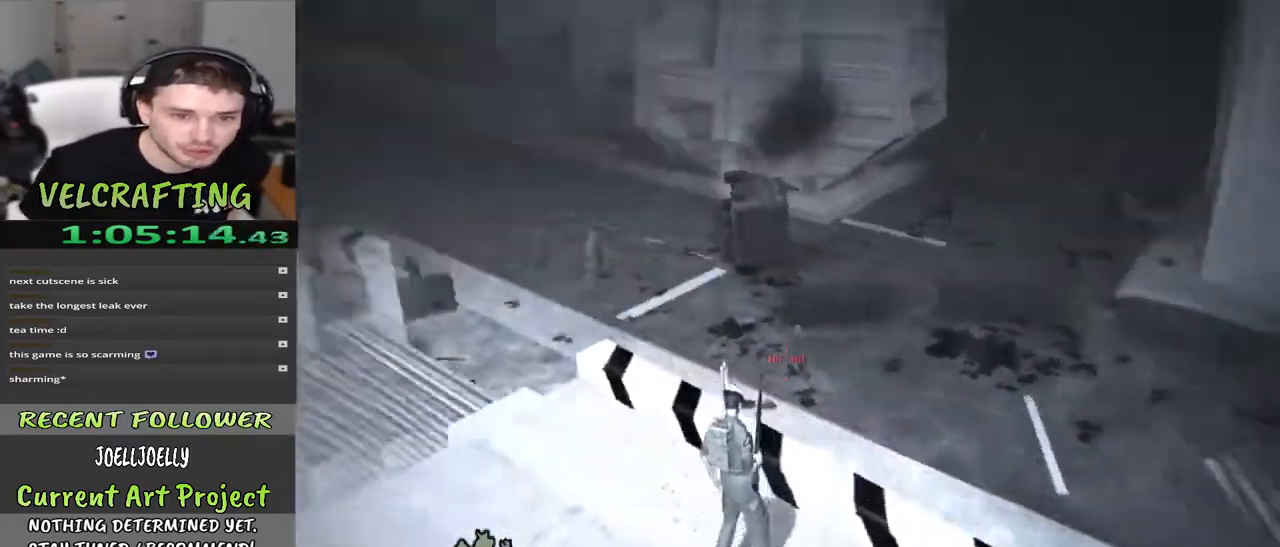
{"buttons": [], "left_stick": "up", "right_stick": "center", "events": [[100, "right_stick", "center"], [300, "right_stick", "up"], [483, "right_stick", "center"]]}
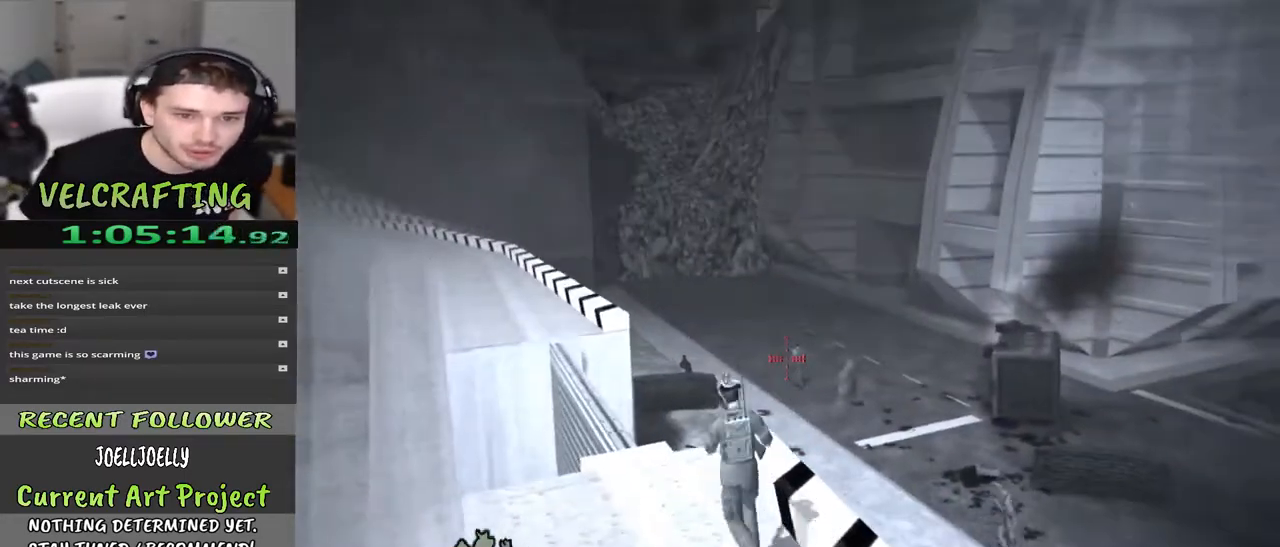
{"buttons": ["R2"], "left_stick": "center", "right_stick": "right", "events": [[17, "R2", "down"], [233, "left_stick", "center"], [500, "right_stick", "right"]]}
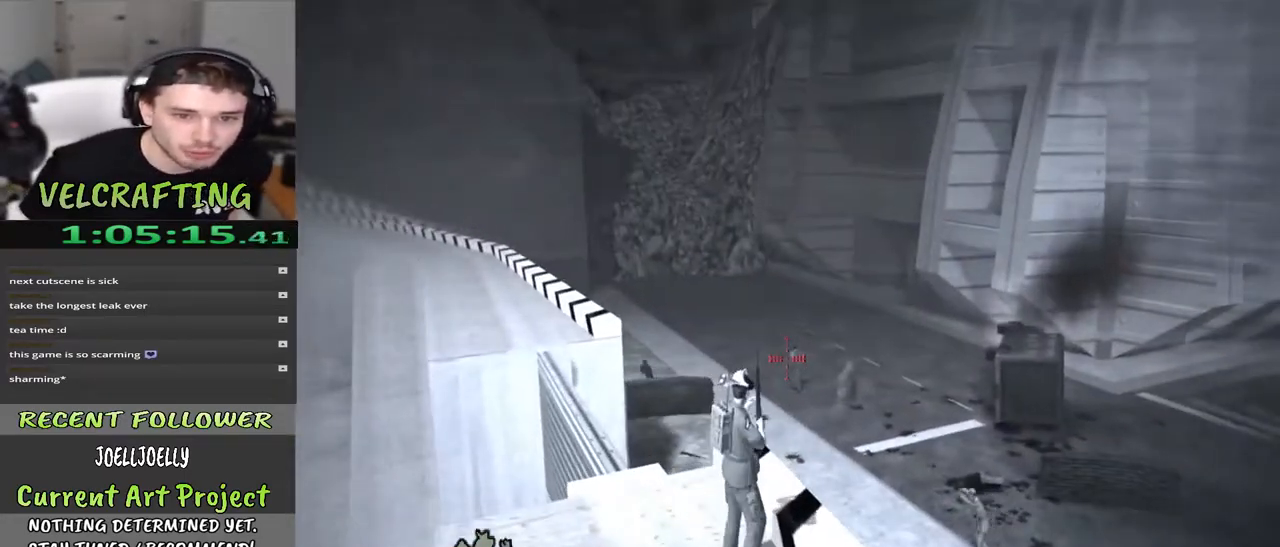
{"buttons": ["R2"], "left_stick": "left", "right_stick": "center", "events": [[67, "right_stick", "center"], [500, "left_stick", "left"]]}
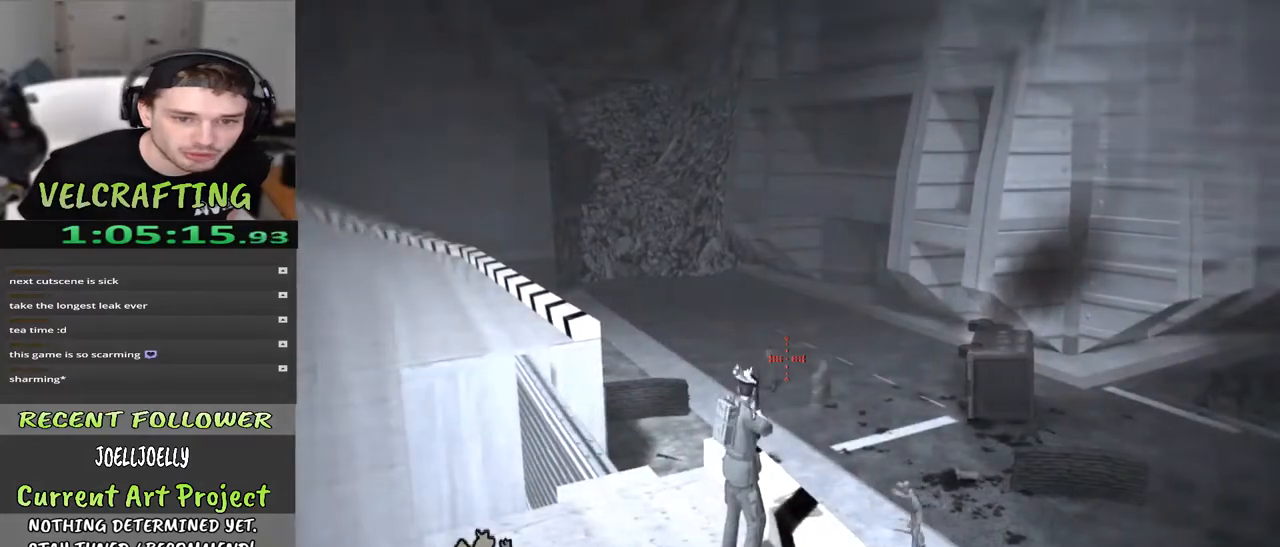
{"buttons": ["R2"], "left_stick": "center", "right_stick": "center", "events": [[83, "left_stick", "center"], [350, "left_stick", "left"], [483, "left_stick", "center"]]}
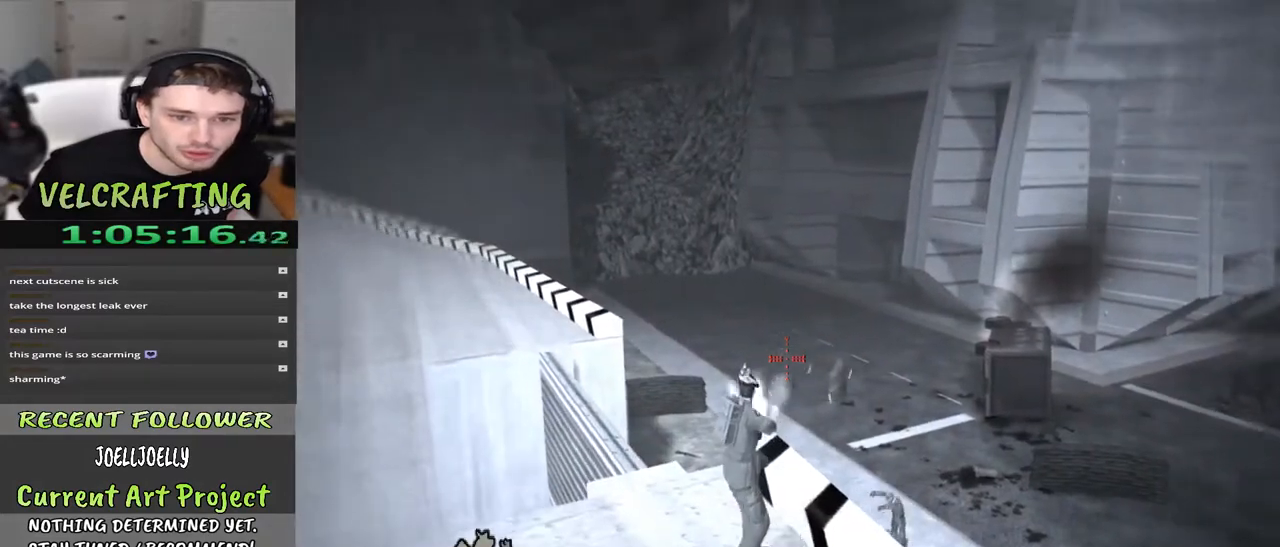
{"buttons": ["R2"], "left_stick": "center", "right_stick": "center", "events": [[350, "left_stick", "left"], [483, "left_stick", "center"]]}
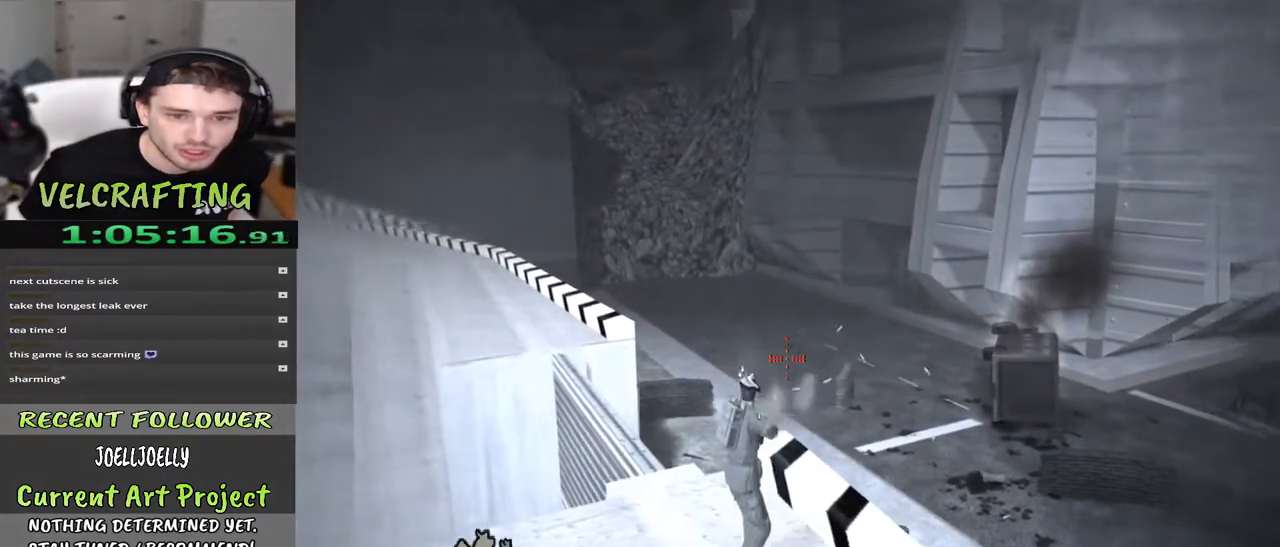
{"buttons": [], "left_stick": "up", "right_stick": "center", "events": [[317, "right_stick", "left"], [333, "R2", "up"], [383, "left_stick", "down-left"], [500, "left_stick", "up"], [500, "right_stick", "center"]]}
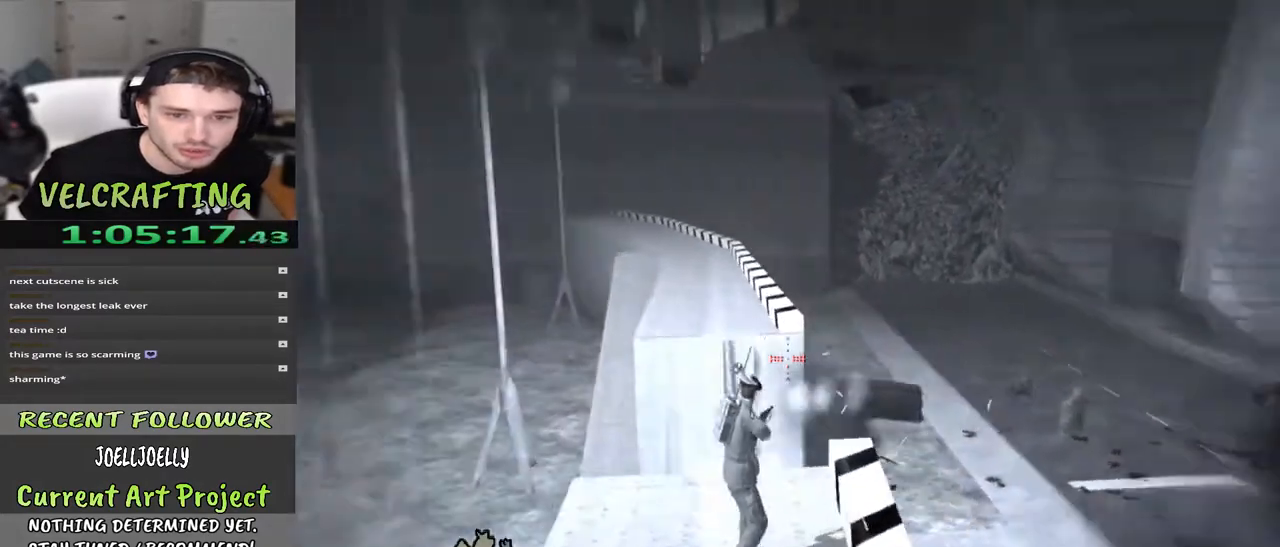
{"buttons": [], "left_stick": "center", "right_stick": "center", "events": [[50, "left_stick", "up-right"], [450, "left_stick", "center"]]}
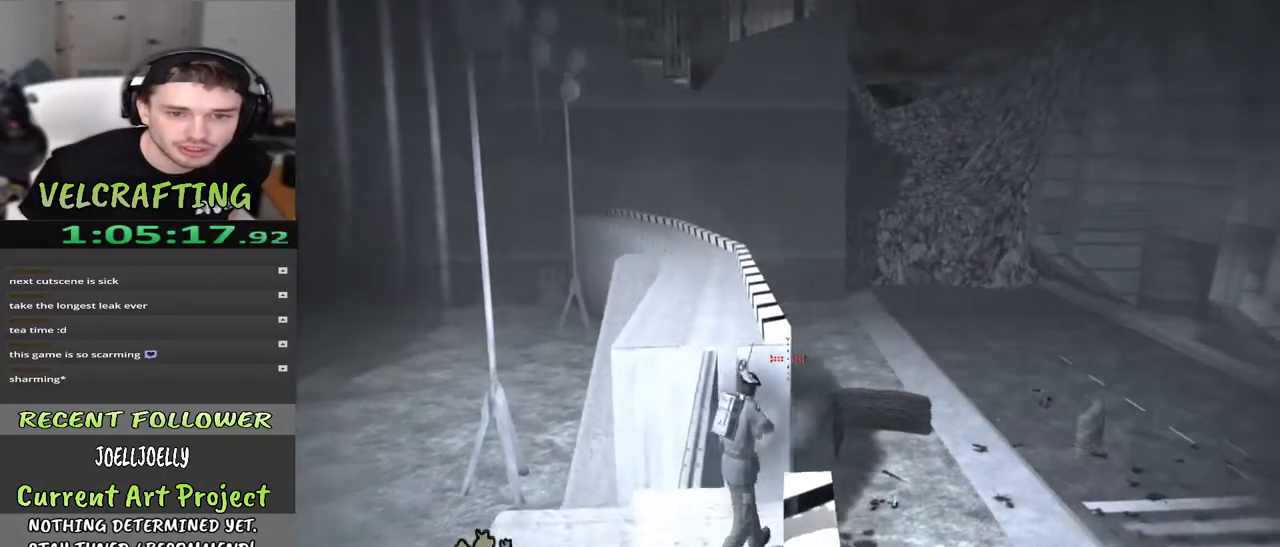
{"buttons": ["R2"], "left_stick": "center", "right_stick": "center", "events": [[50, "right_stick", "down-right"], [83, "R2", "down"], [167, "right_stick", "center"]]}
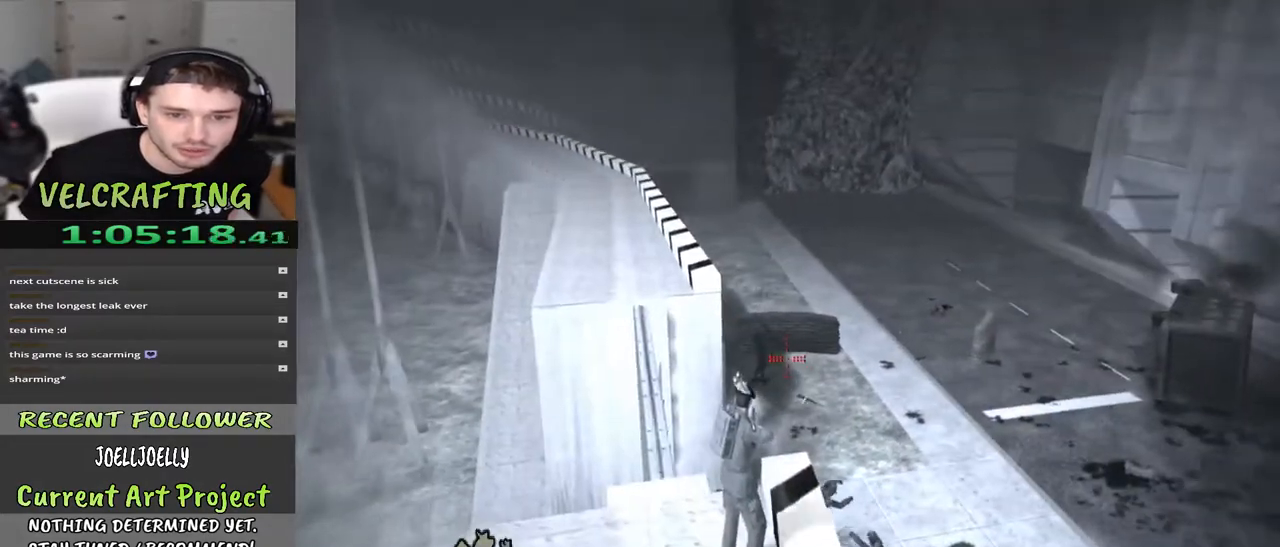
{"buttons": [], "left_stick": "down", "right_stick": "center", "events": [[233, "R2", "up"], [300, "left_stick", "down"], [300, "right_stick", "down-left"], [367, "right_stick", "left"], [467, "right_stick", "center"]]}